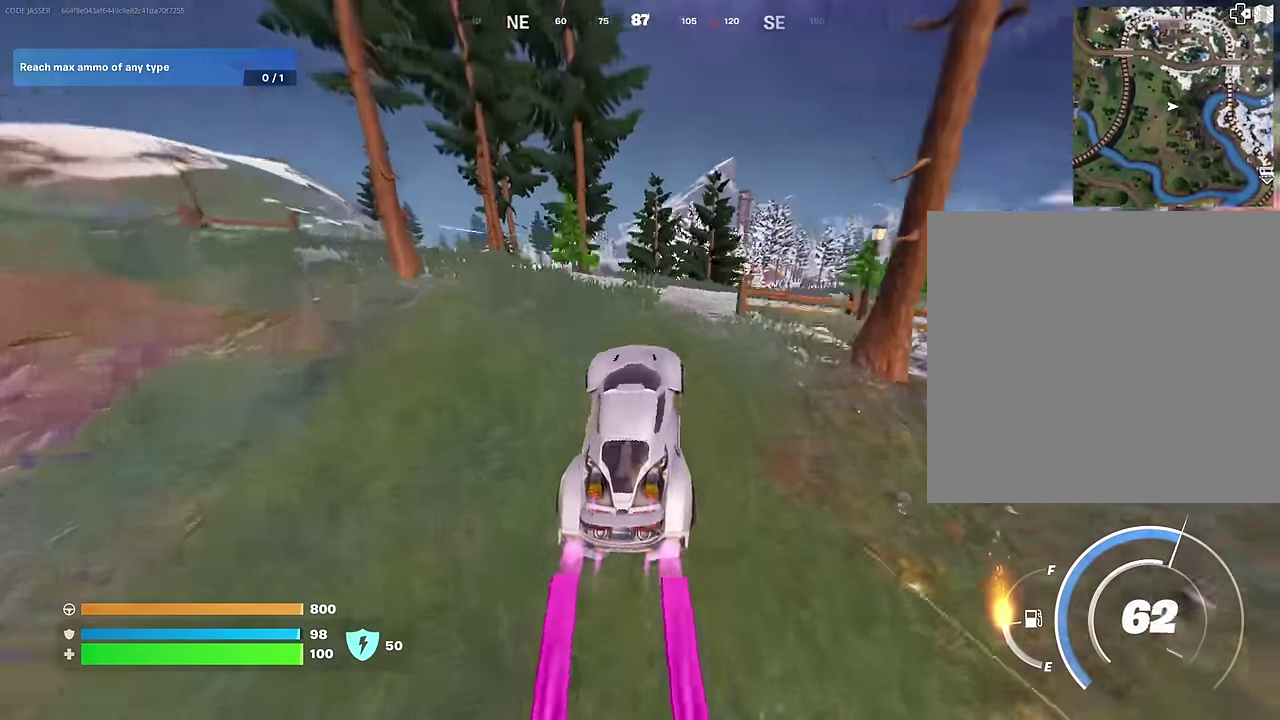
Gameplay with a controller (PlayStation layout); each line is a JSON object with the inputs held at the frame after it (dt_ms = milliseconds from this image to that frame). "events" lists button and stick changes between this image and that frame as [ms after this image, input, new state], when the widget could be followed in between. This document gives stick clicks only as held states, not as events.
{"dt_ms": 400, "buttons": ["L3"], "left_stick": "up-right", "right_stick": "center"}
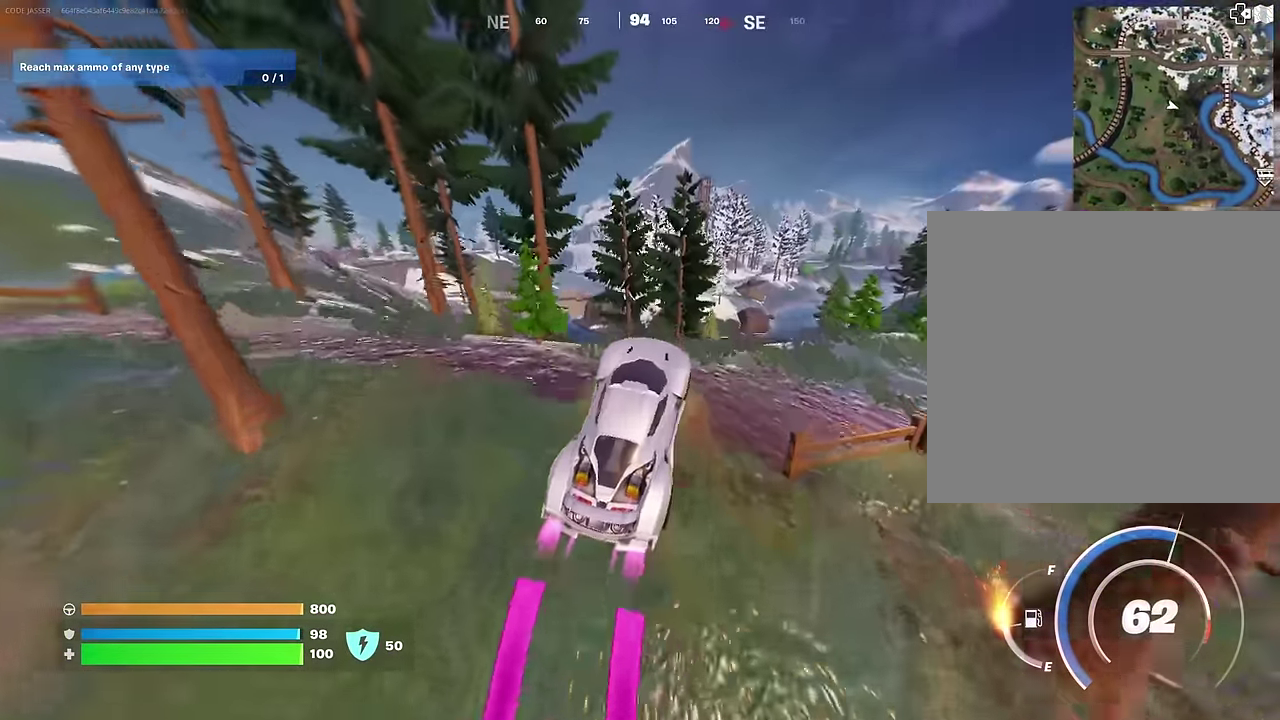
{"dt_ms": 600, "buttons": [], "left_stick": "center", "right_stick": "right"}
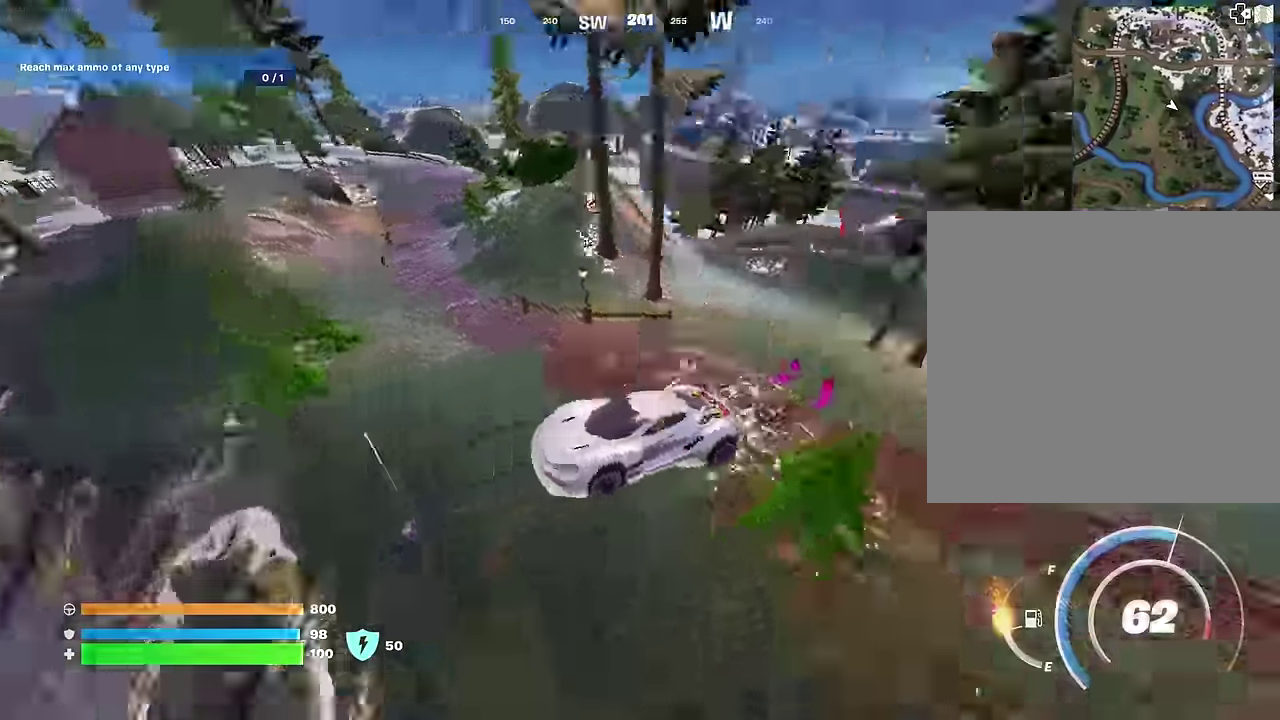
{"dt_ms": 400, "buttons": [], "left_stick": "center", "right_stick": "down-left"}
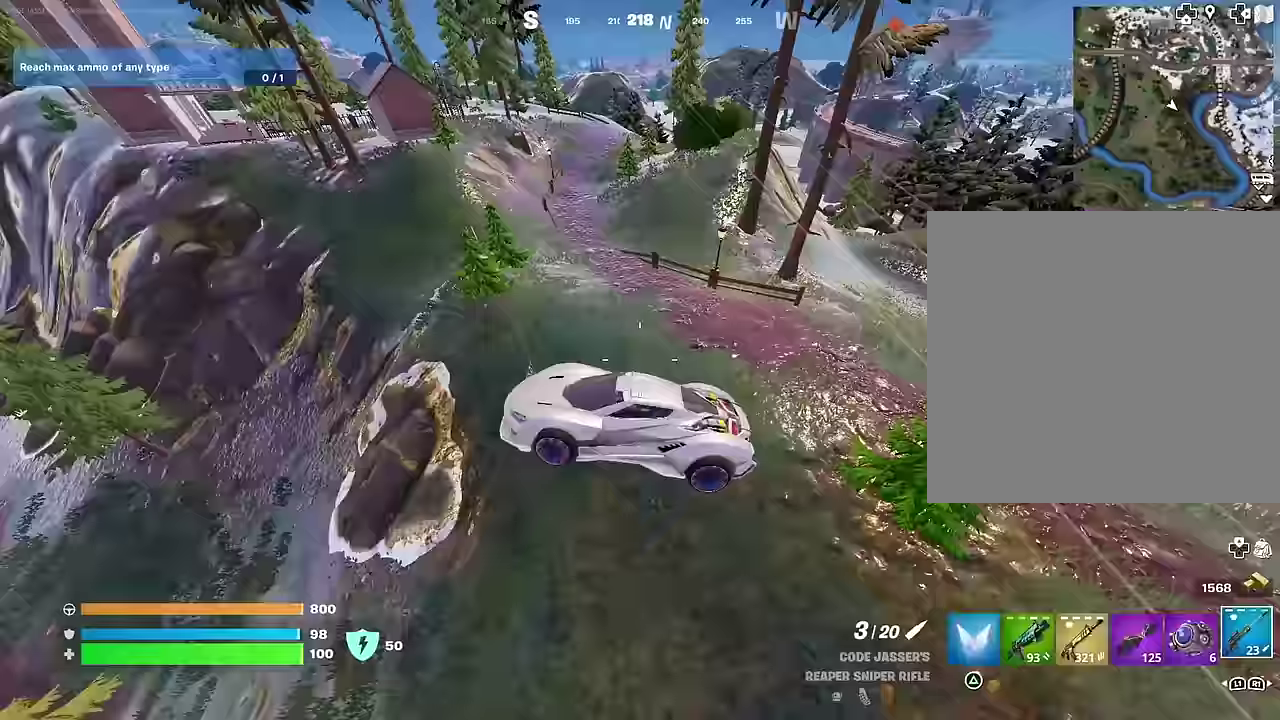
{"dt_ms": 600, "buttons": ["L2"], "left_stick": "center", "right_stick": "up"}
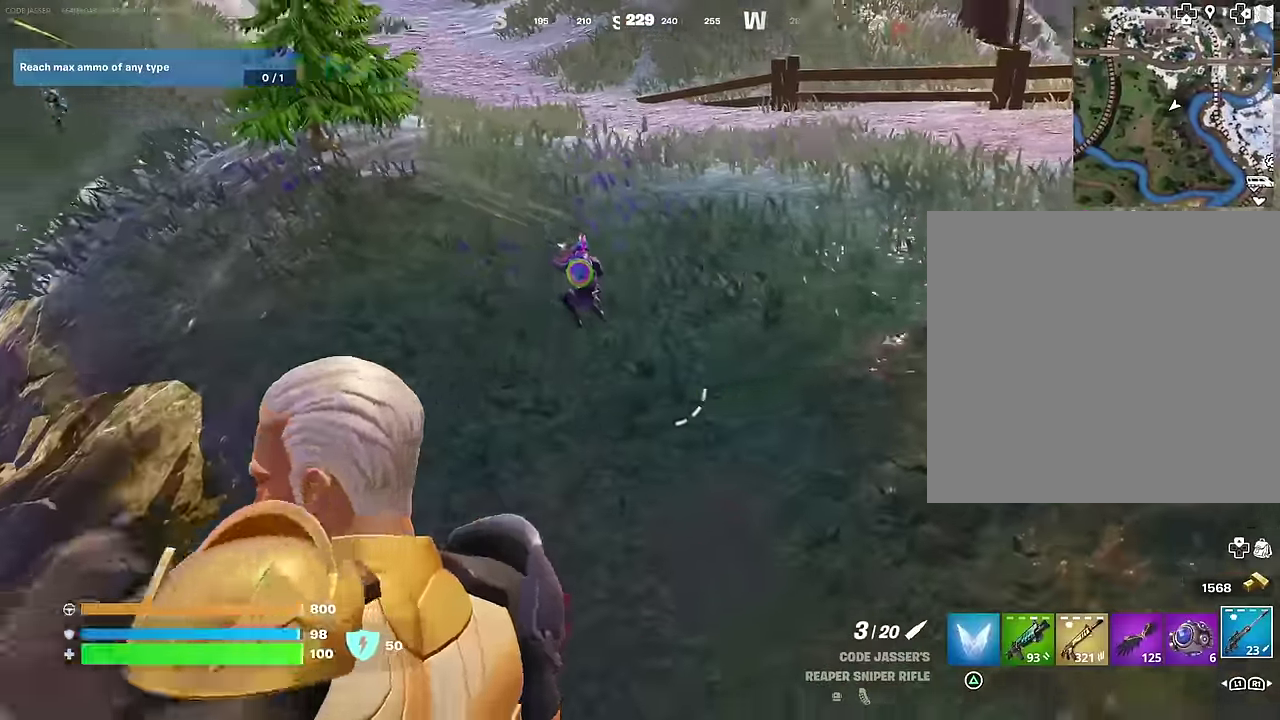
{"dt_ms": 400, "buttons": ["L2"], "left_stick": "center", "right_stick": "up-right", "events": [[200, "right_stick", "up-right"]]}
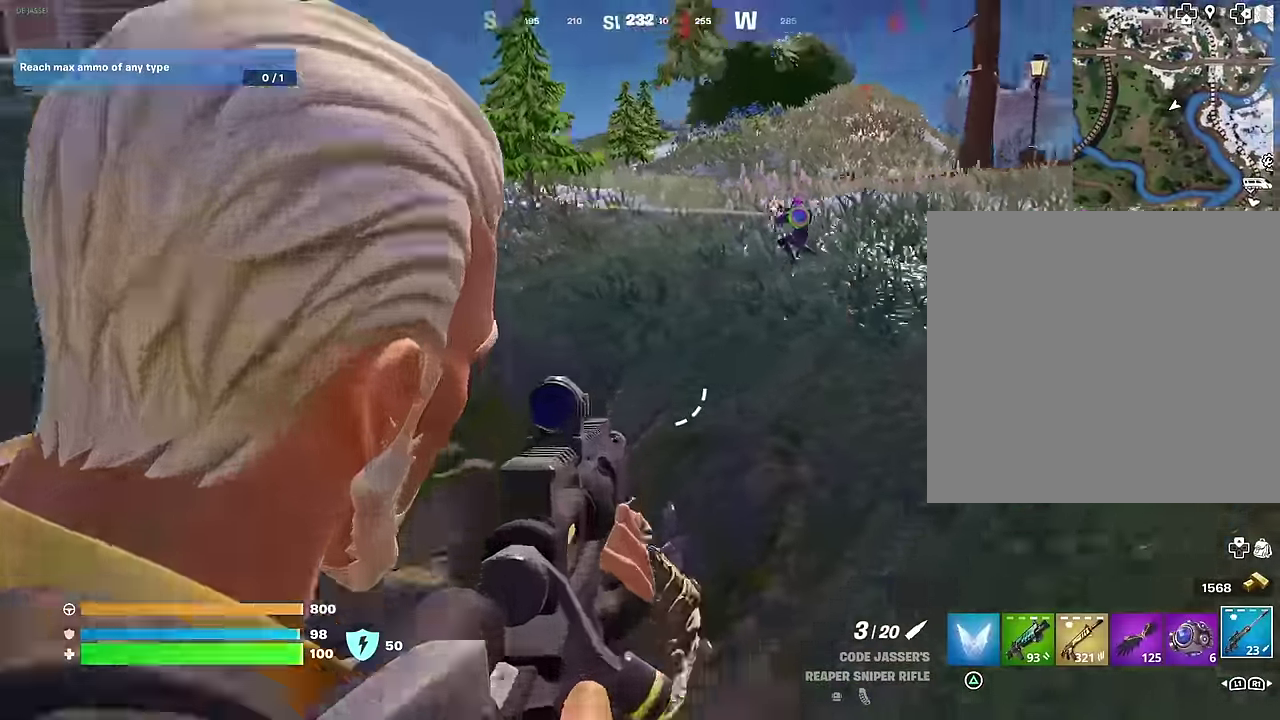
{"dt_ms": 500, "buttons": ["L2"], "left_stick": "center", "right_stick": "up-right", "events": [[33, "L2", "up"], [217, "L2", "down"], [283, "right_stick", "center"], [483, "right_stick", "up-right"]]}
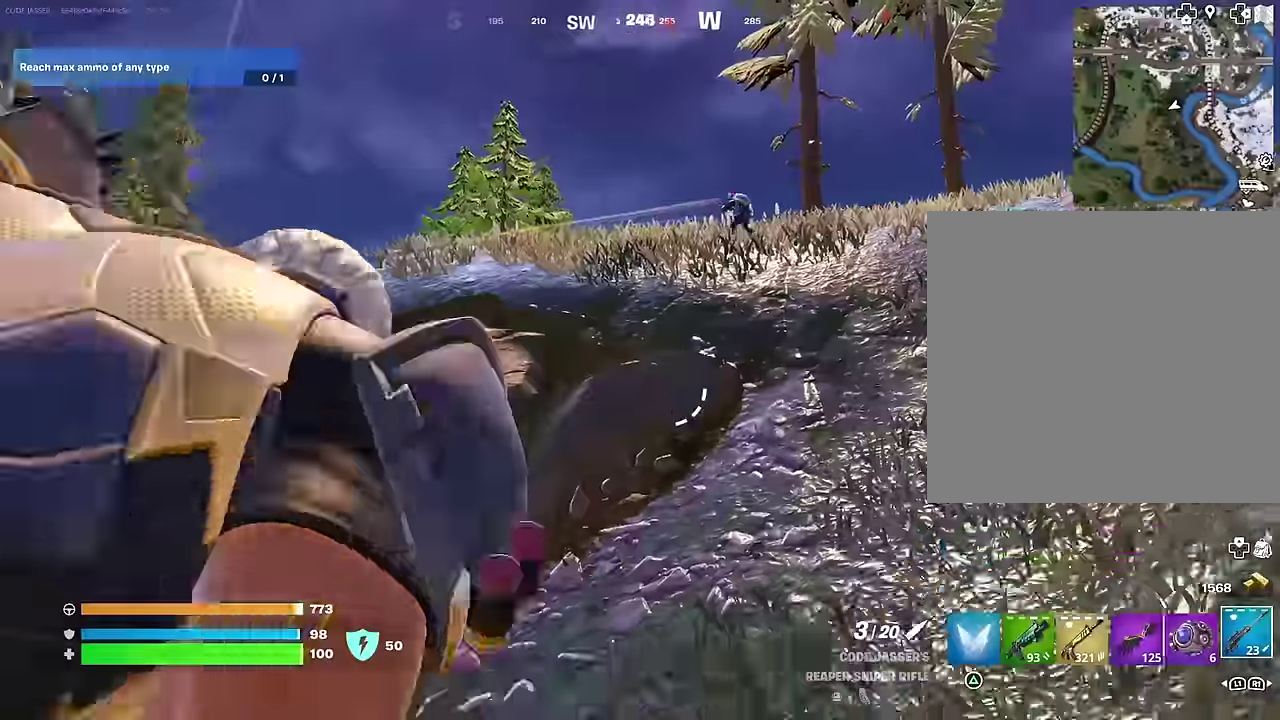
{"dt_ms": 500, "buttons": ["L2"], "left_stick": "center", "right_stick": "up-right", "events": []}
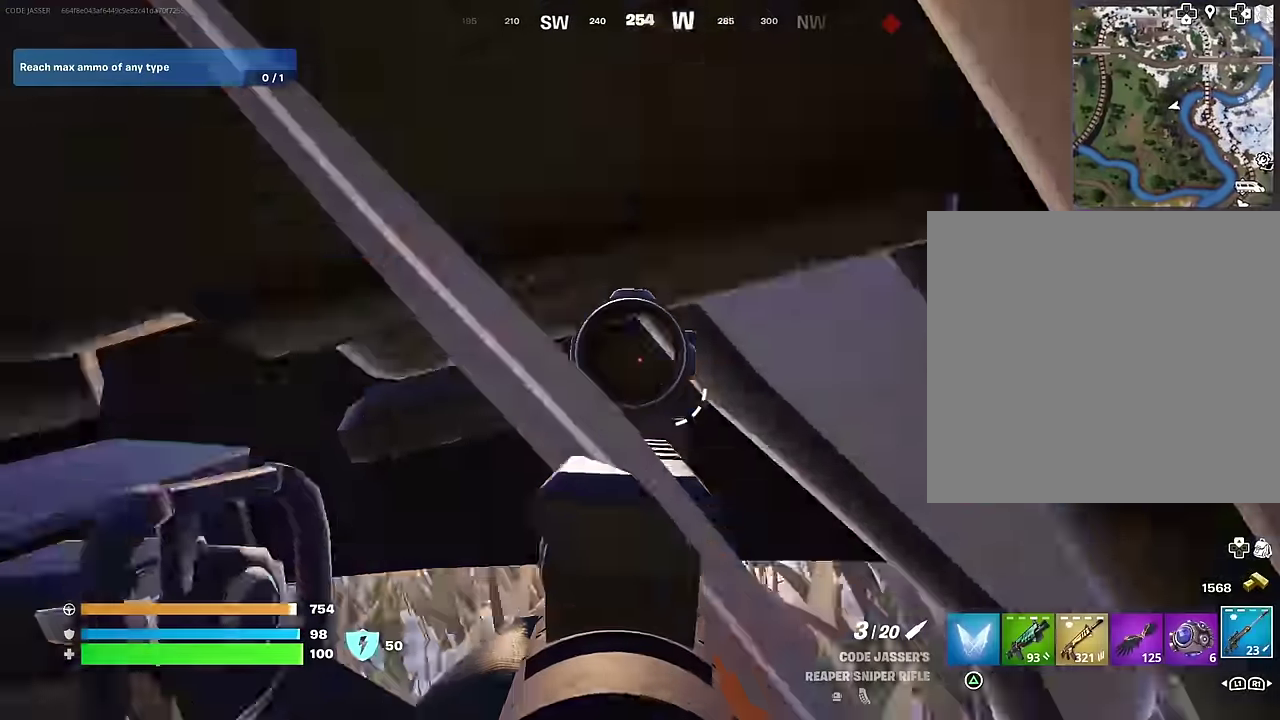
{"dt_ms": 500, "buttons": ["L2"], "left_stick": "center", "right_stick": "center", "events": [[117, "right_stick", "right"], [183, "right_stick", "center"], [267, "right_stick", "up-right"], [400, "right_stick", "right"], [450, "right_stick", "center"]]}
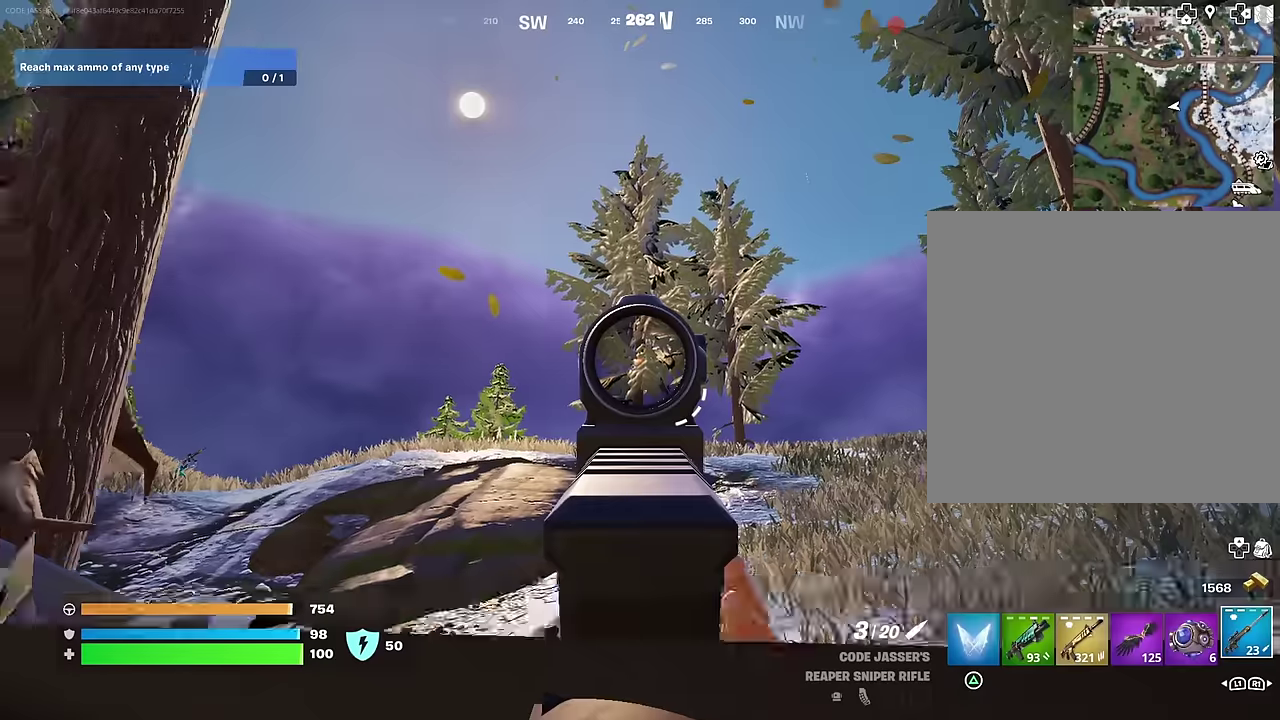
{"dt_ms": 500, "buttons": ["L2"], "left_stick": "center", "right_stick": "right", "events": [[217, "right_stick", "down-right"], [417, "right_stick", "right"]]}
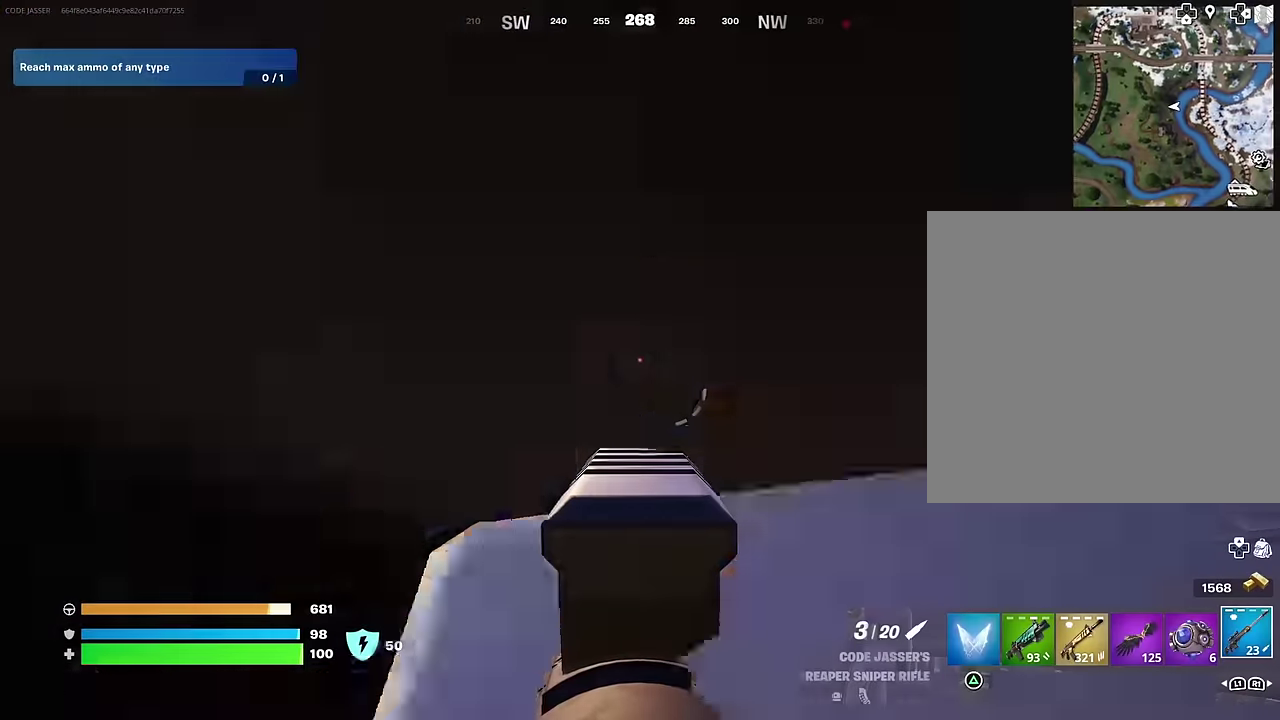
{"dt_ms": 500, "buttons": [], "left_stick": "center", "right_stick": "center", "events": [[67, "right_stick", "center"], [333, "L2", "up"]]}
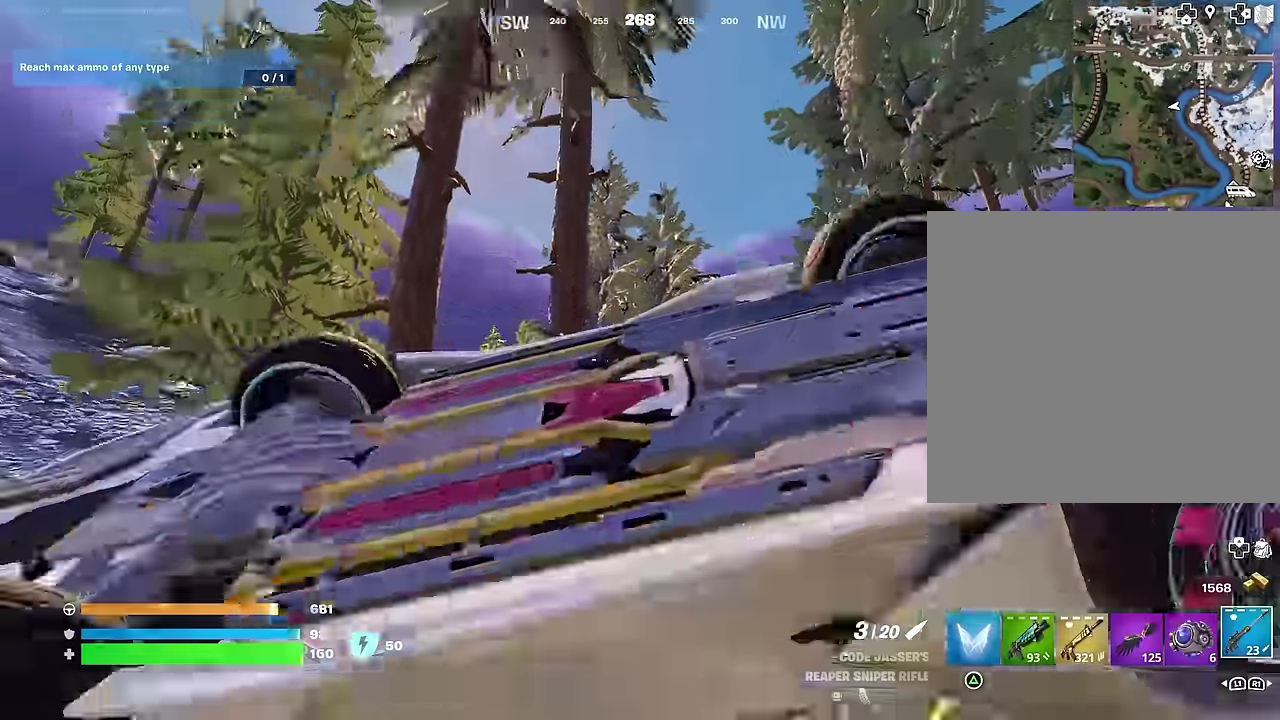
{"dt_ms": 500, "buttons": ["SQUARE"], "left_stick": "up-left", "right_stick": "center", "events": [[67, "left_stick", "up"], [100, "SQUARE", "down"], [283, "left_stick", "up-left"]]}
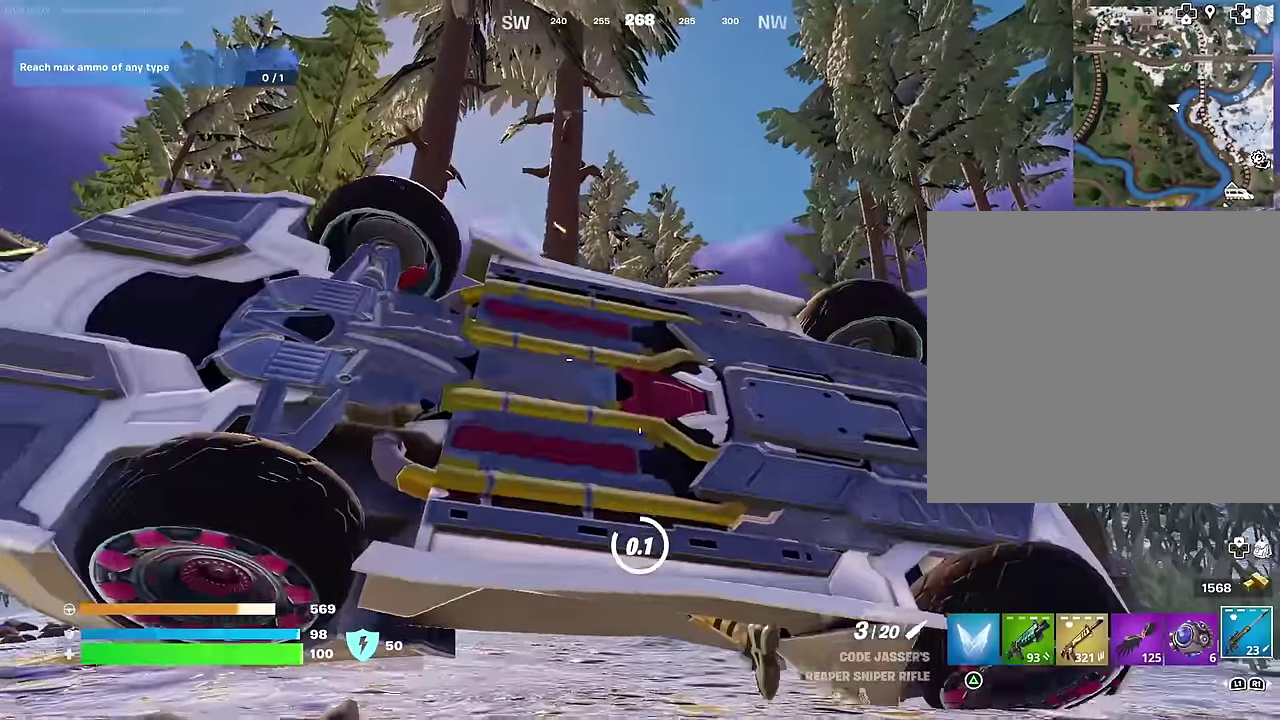
{"dt_ms": 500, "buttons": [], "left_stick": "up", "right_stick": "right"}
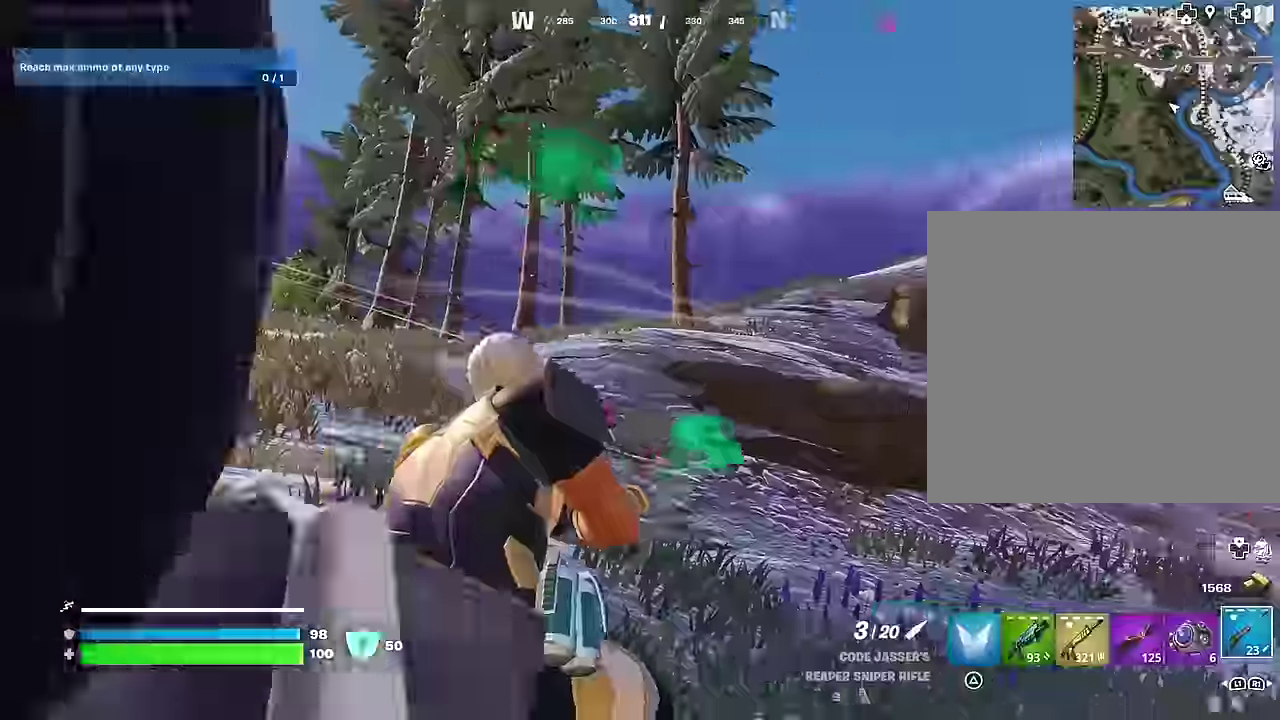
{"dt_ms": 500, "buttons": [], "left_stick": "up-right", "right_stick": "center", "events": [[33, "left_stick", "up-left"], [33, "right_stick", "center"], [167, "left_stick", "up-right"], [300, "right_stick", "right"], [367, "right_stick", "center"]]}
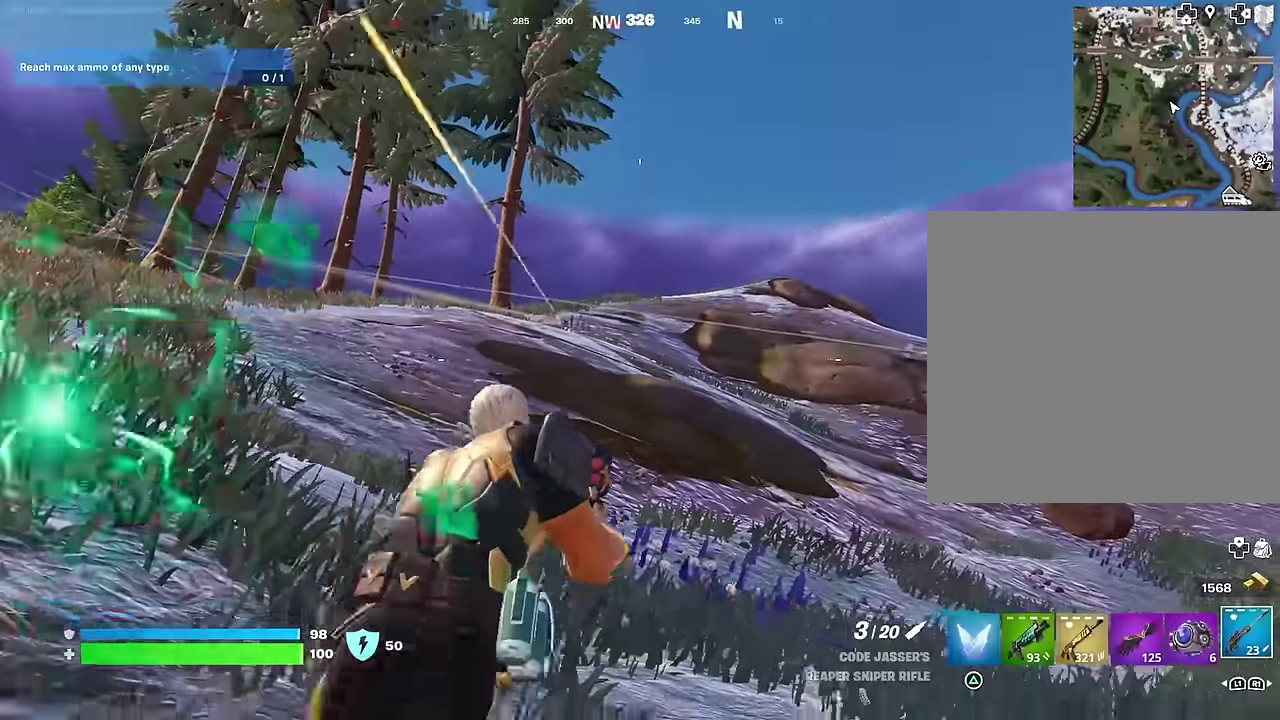
{"dt_ms": 400, "buttons": ["L2"], "left_stick": "left", "right_stick": "center", "events": [[117, "L2", "down"], [117, "left_stick", "up-left"], [117, "right_stick", "up-left"], [183, "right_stick", "left"], [233, "left_stick", "left"], [267, "right_stick", "right"], [400, "right_stick", "center"]]}